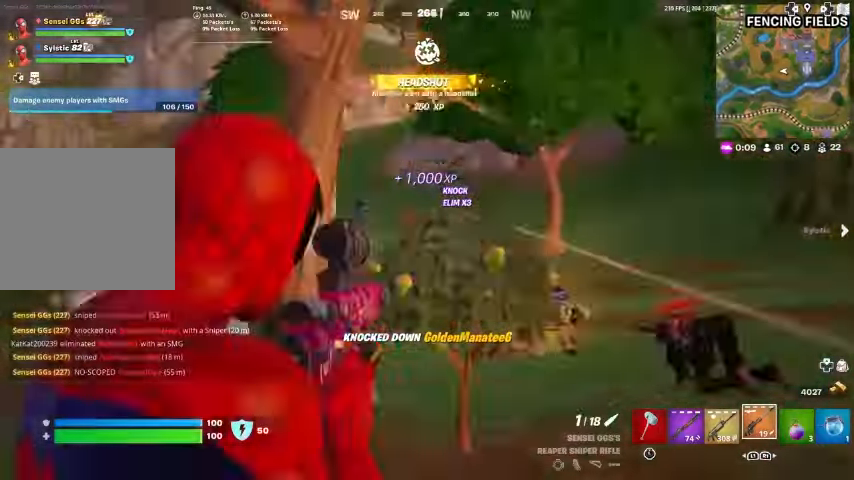
Gameplay with a controller (PlayStation layout); each line is a JSON object with the inputs held at the frame after it. "events" lists button and stick changes between this image and that frame as [ms after this image, input, new state], when the widget could be followed in between. Not read: TOUCHPAD.
{"buttons": ["L2"], "left_stick": "up-right", "right_stick": "up", "events": [[100, "right_stick", "up-right"], [300, "right_stick", "center"], [467, "right_stick", "up"]]}
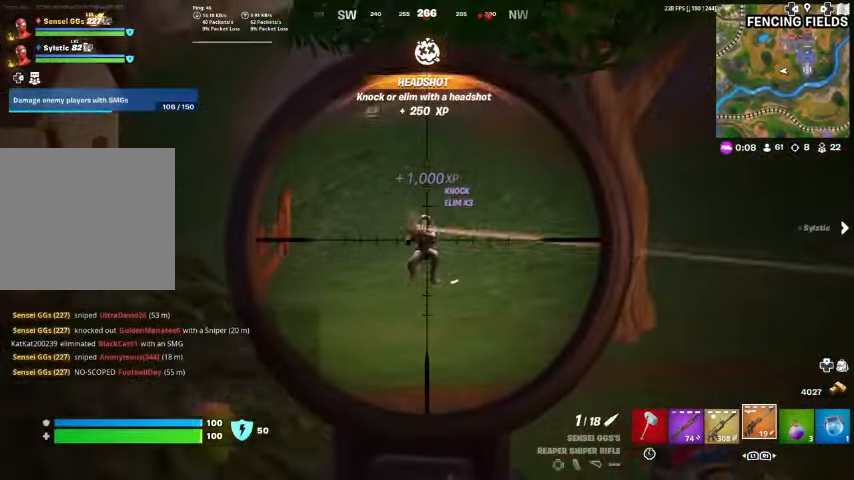
{"buttons": [], "left_stick": "left", "right_stick": "center", "events": [[33, "left_stick", "center"], [100, "right_stick", "center"], [267, "R2", "down"], [300, "left_stick", "left"], [367, "R2", "up"], [433, "L2", "up"]]}
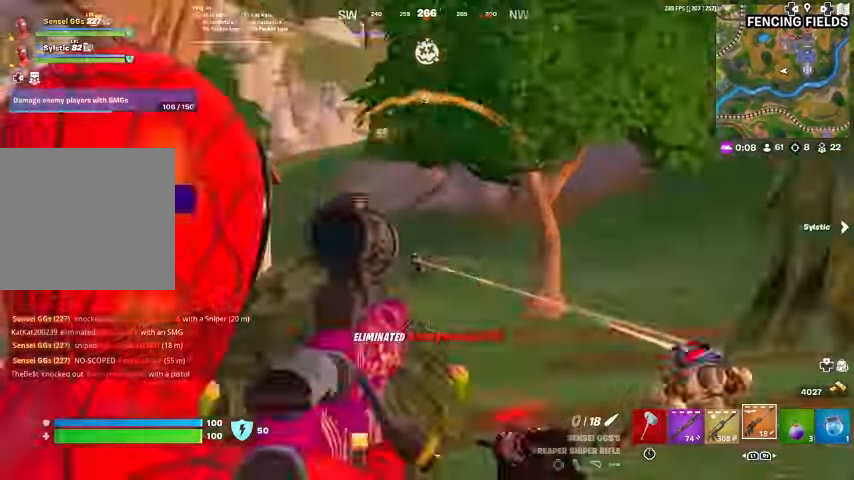
{"buttons": ["CROSS"], "left_stick": "up-left", "right_stick": "center", "events": [[33, "right_stick", "down-left"], [167, "right_stick", "center"], [300, "left_stick", "up-left"], [433, "CROSS", "down"]]}
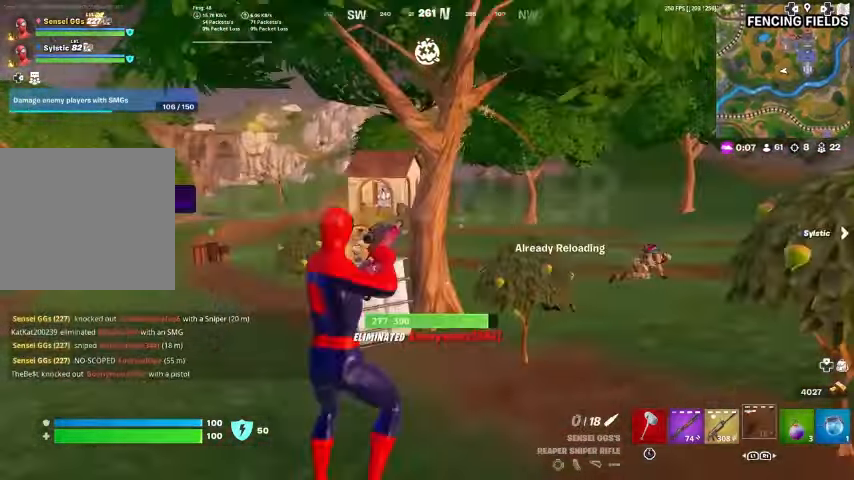
{"buttons": [], "left_stick": "center", "right_stick": "center", "events": [[33, "CROSS", "up"], [100, "left_stick", "up"], [267, "SQUARE", "down"], [300, "SQUARE", "up"], [400, "left_stick", "center"]]}
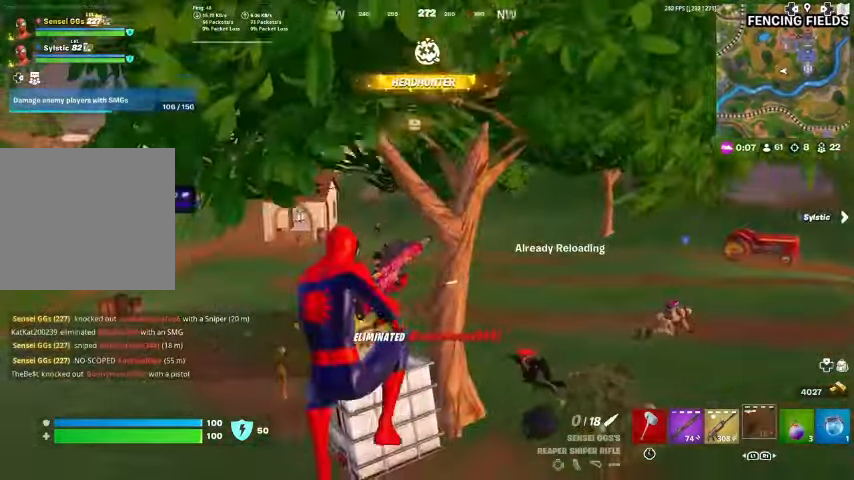
{"buttons": [], "left_stick": "up-right", "right_stick": "center", "events": [[67, "left_stick", "up-right"], [100, "R3", "down"], [233, "R3", "up"]]}
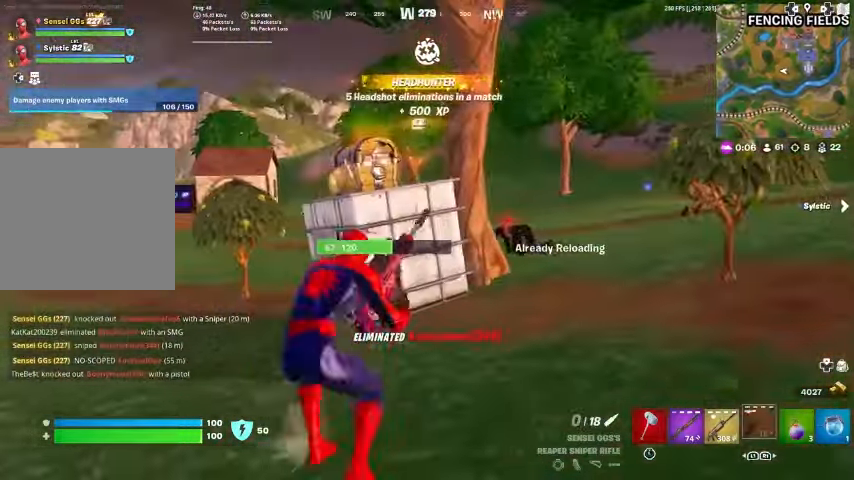
{"buttons": [], "left_stick": "up-left", "right_stick": "center", "events": [[100, "R3", "down"], [167, "R3", "up"], [167, "left_stick", "up"], [500, "left_stick", "up-left"]]}
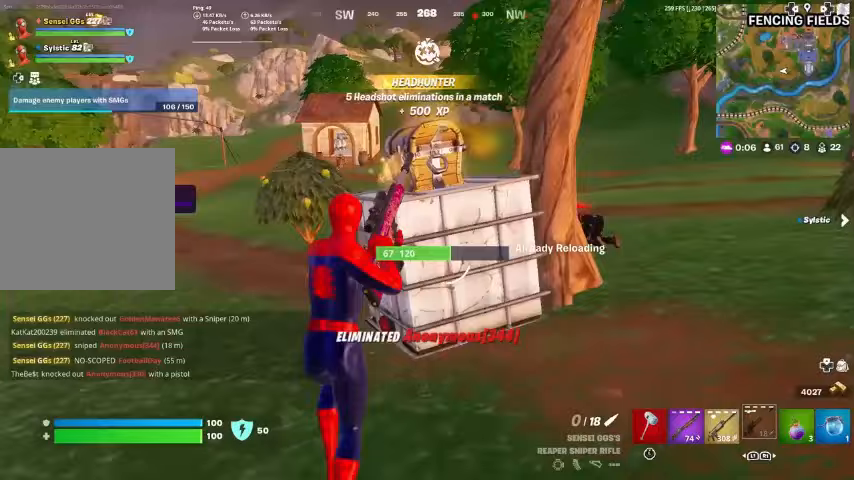
{"buttons": [], "left_stick": "up-left", "right_stick": "center", "events": []}
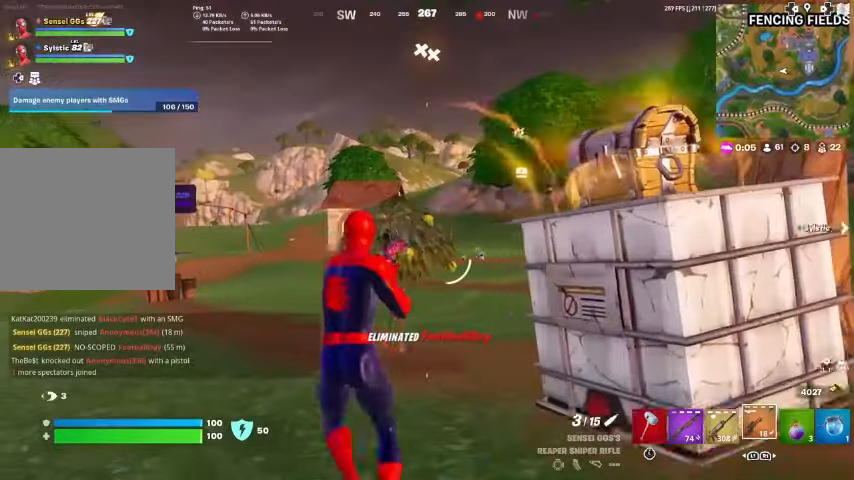
{"buttons": ["L2"], "left_stick": "up-left", "right_stick": "center", "events": [[300, "L2", "down"]]}
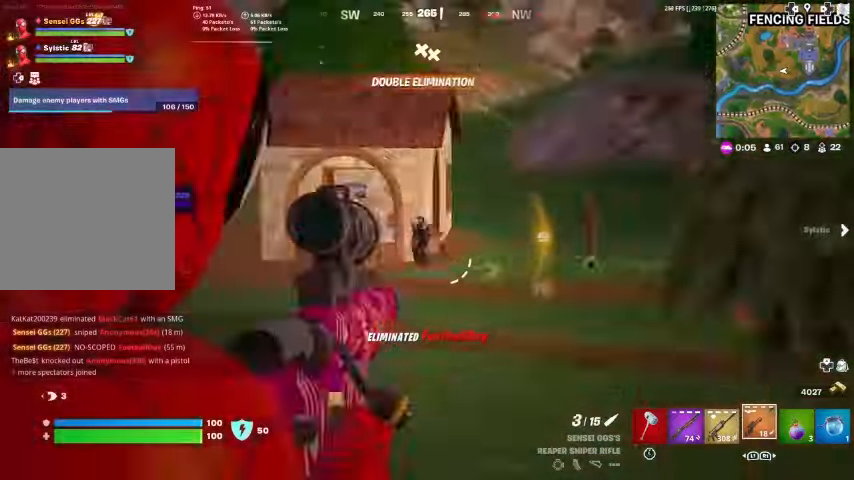
{"buttons": ["L2", "R2"], "left_stick": "right", "right_stick": "down", "events": [[33, "right_stick", "left"], [133, "right_stick", "up-left"], [333, "right_stick", "center"], [367, "left_stick", "up-right"], [467, "left_stick", "right"], [500, "R2", "down"], [500, "right_stick", "down"]]}
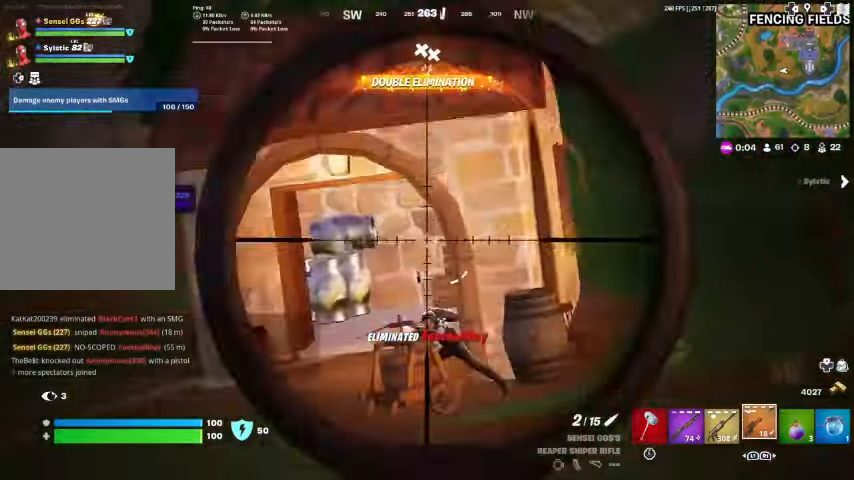
{"buttons": [], "left_stick": "down-right", "right_stick": "center", "events": [[100, "L2", "up"], [100, "right_stick", "center"], [133, "R2", "up"], [200, "left_stick", "down-right"], [300, "right_stick", "down"], [433, "right_stick", "center"]]}
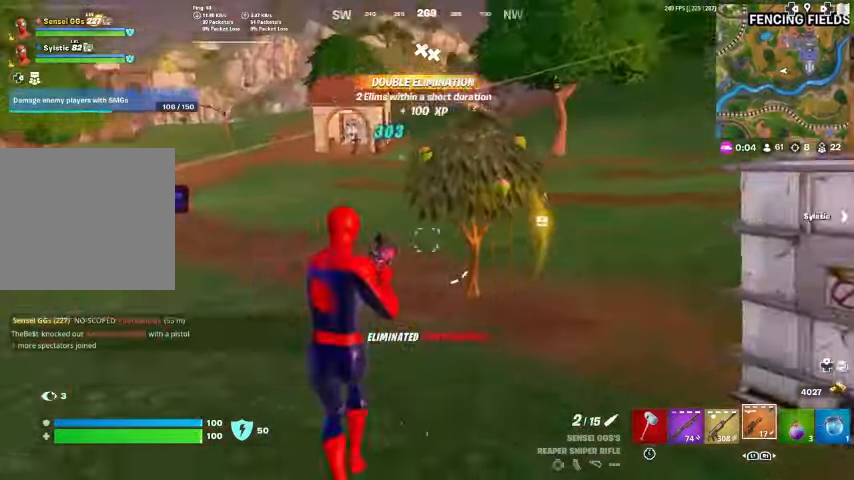
{"buttons": [], "left_stick": "up", "right_stick": "center", "events": [[100, "left_stick", "right"], [300, "right_stick", "up-left"], [367, "right_stick", "center"], [467, "left_stick", "up"]]}
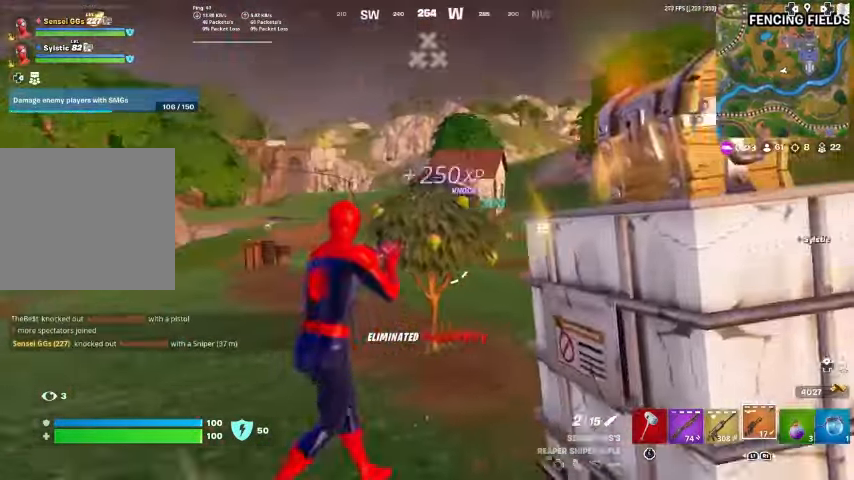
{"buttons": [], "left_stick": "up-left", "right_stick": "center", "events": [[33, "left_stick", "up-left"], [100, "right_stick", "up-right"], [167, "right_stick", "center"]]}
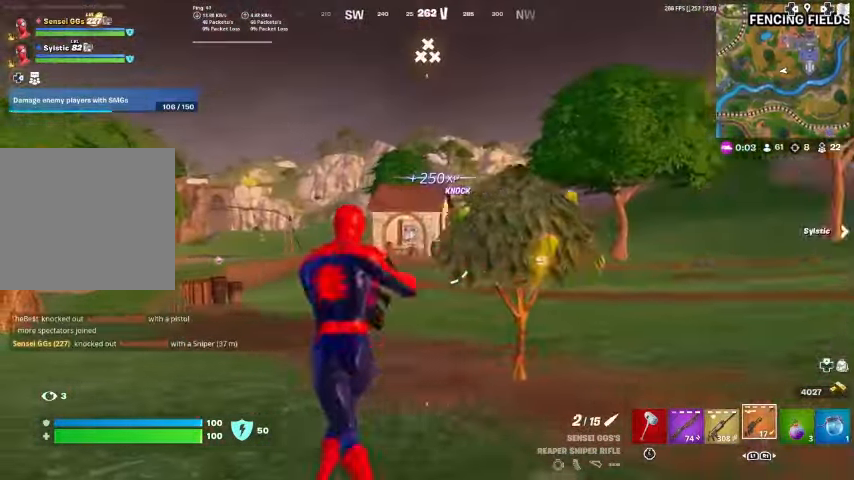
{"buttons": ["L2"], "left_stick": "up-left", "right_stick": "up-right", "events": [[67, "L2", "down"], [400, "right_stick", "up-right"]]}
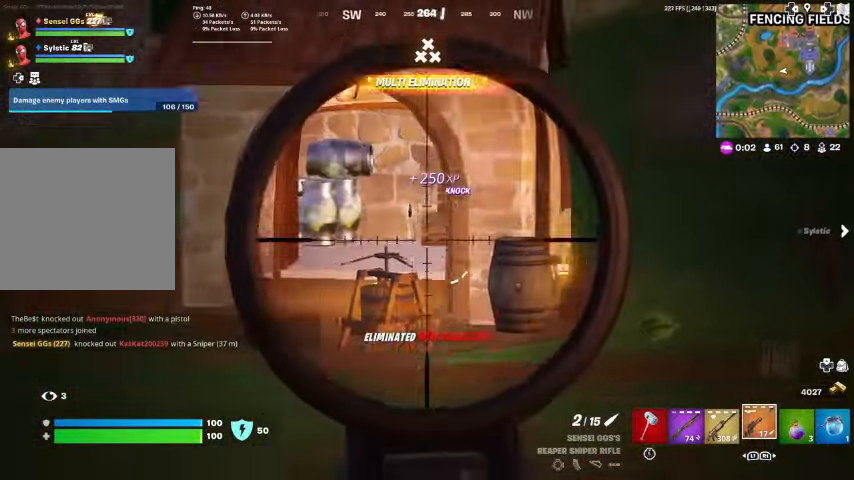
{"buttons": ["L2"], "left_stick": "up-left", "right_stick": "center", "events": [[67, "right_stick", "center"], [267, "right_stick", "right"], [400, "right_stick", "center"]]}
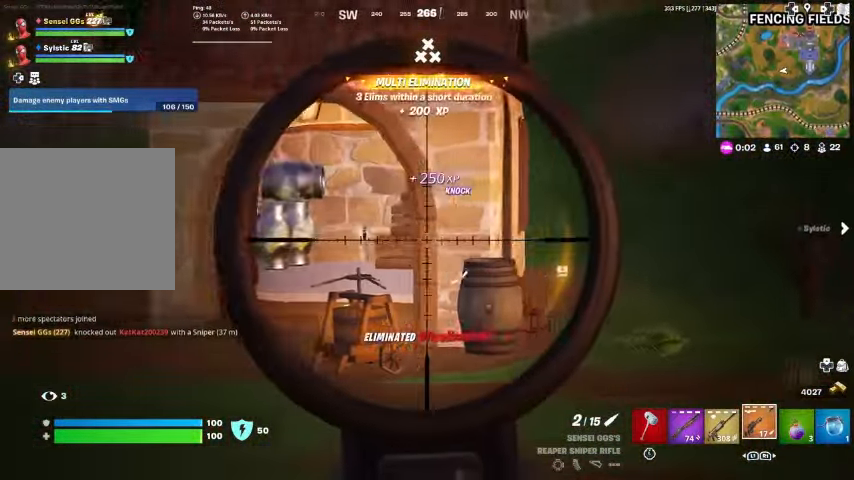
{"buttons": [], "left_stick": "up-left", "right_stick": "center", "events": [[133, "L2", "up"], [133, "right_stick", "left"], [267, "right_stick", "center"]]}
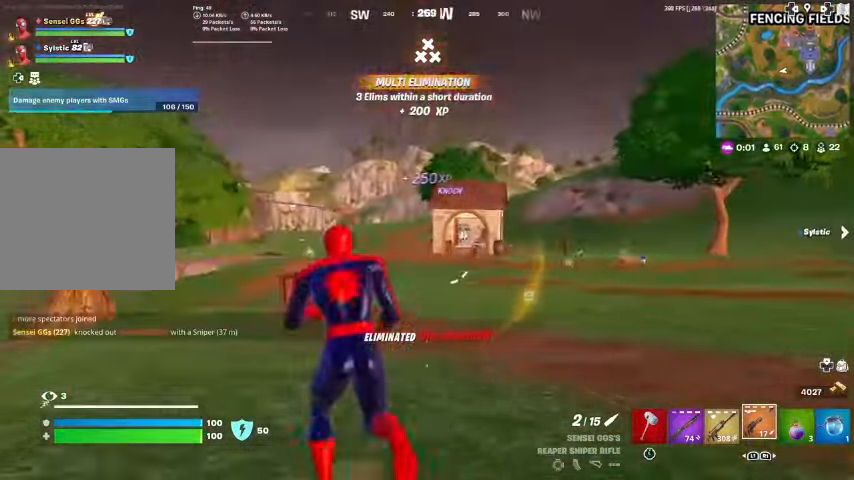
{"buttons": [], "left_stick": "up-left", "right_stick": "center", "events": []}
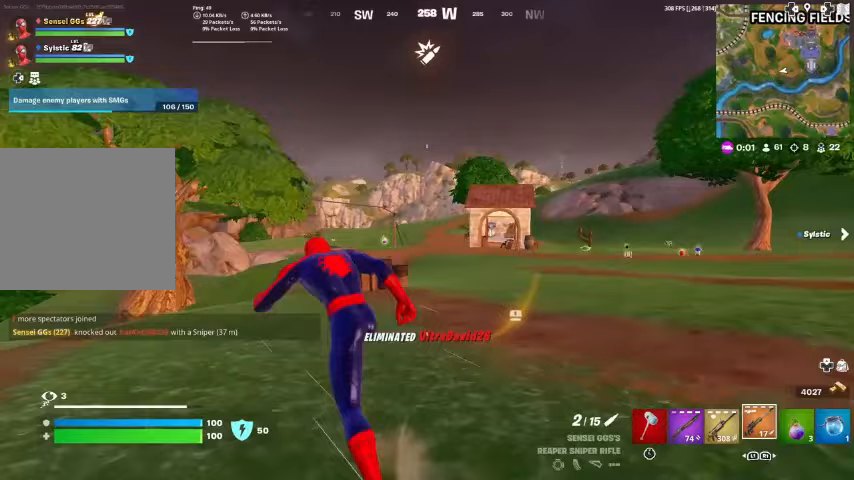
{"buttons": ["R3"], "left_stick": "up-left", "right_stick": "center", "events": [[433, "R3", "down"]]}
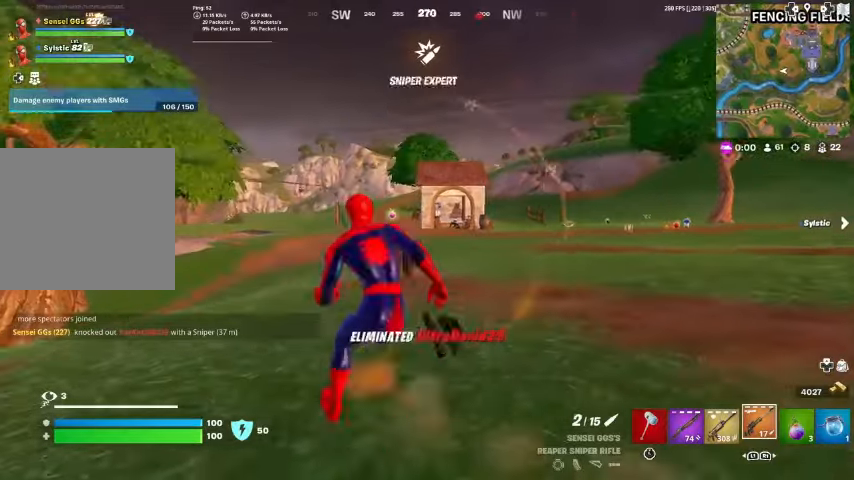
{"buttons": ["R3"], "left_stick": "up-left", "right_stick": "center", "events": [[33, "R3", "up"], [500, "R3", "down"]]}
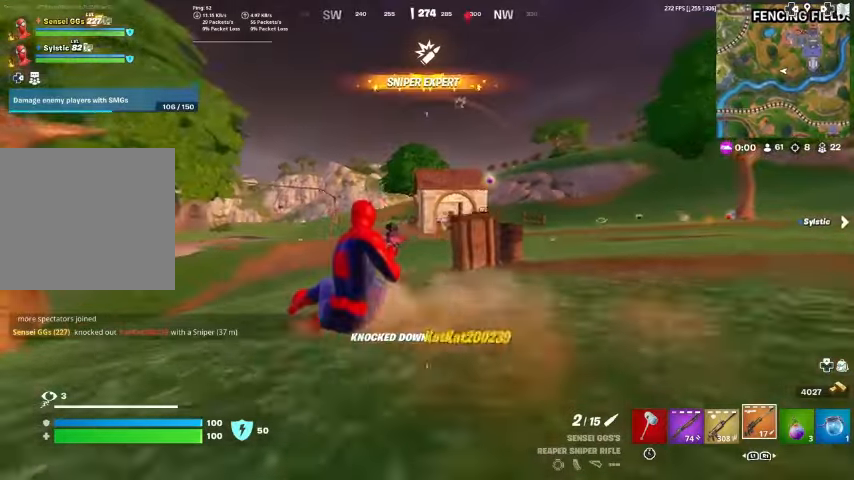
{"buttons": [], "left_stick": "up-left", "right_stick": "center", "events": [[133, "R3", "up"]]}
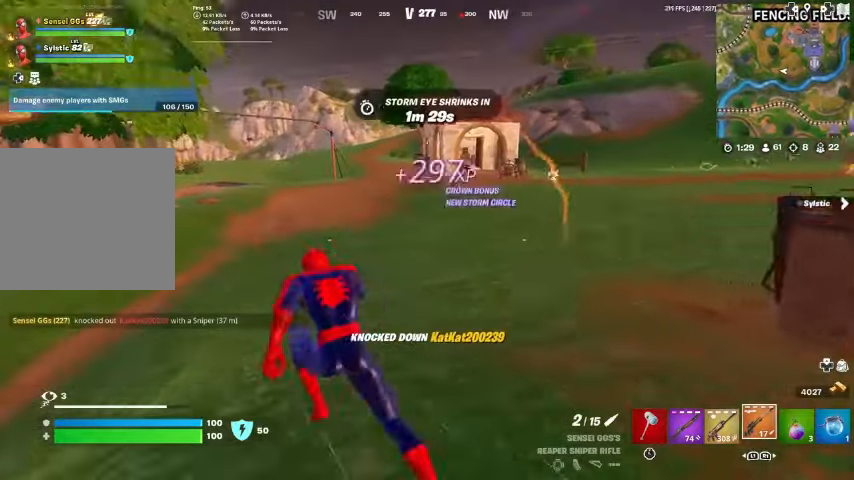
{"buttons": [], "left_stick": "up-left", "right_stick": "center", "events": [[67, "CROSS", "down"], [100, "right_stick", "right"], [167, "CROSS", "up"], [200, "right_stick", "center"], [300, "left_stick", "center"], [500, "left_stick", "up-left"]]}
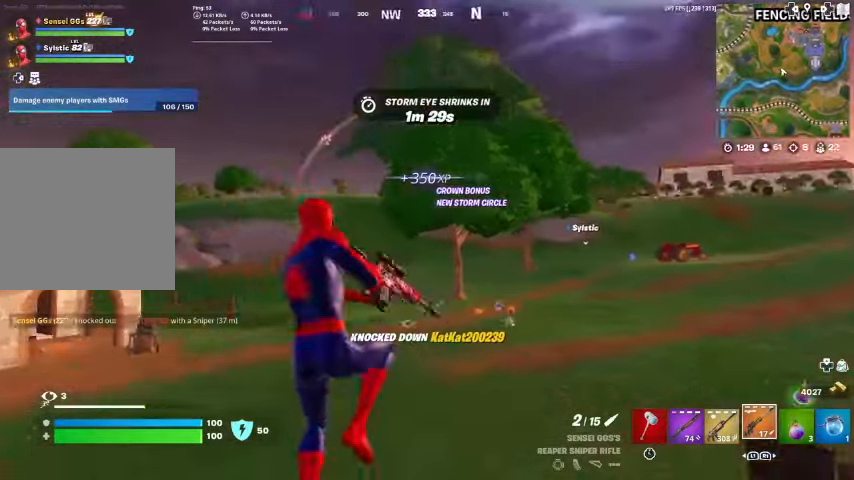
{"buttons": [], "left_stick": "up-left", "right_stick": "center", "events": [[200, "right_stick", "up-left"], [267, "right_stick", "center"]]}
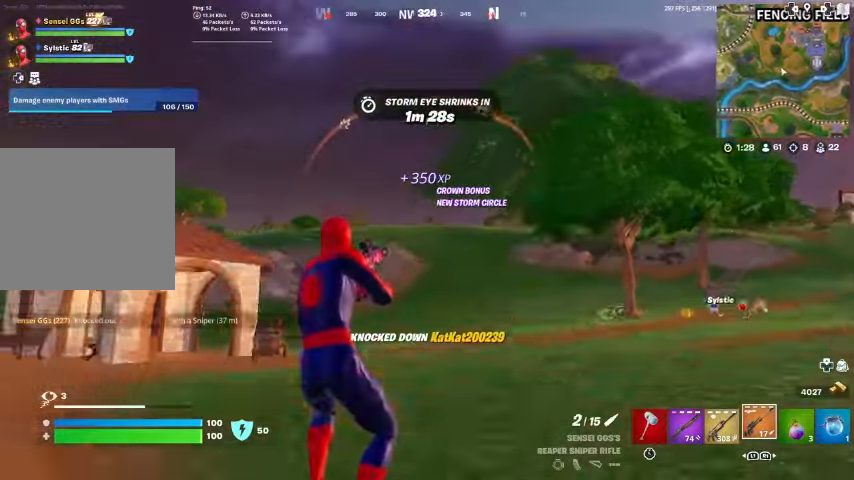
{"buttons": [], "left_stick": "up-left", "right_stick": "center", "events": [[233, "right_stick", "right"], [333, "right_stick", "center"]]}
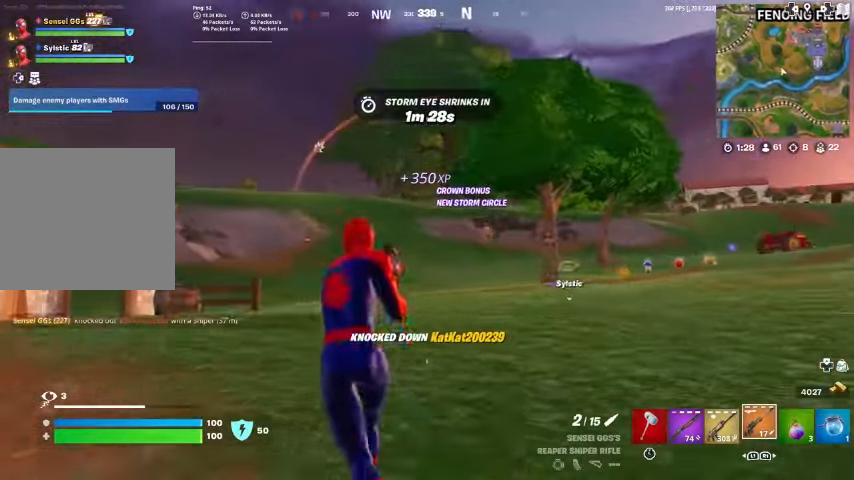
{"buttons": [], "left_stick": "up-left", "right_stick": "center", "events": []}
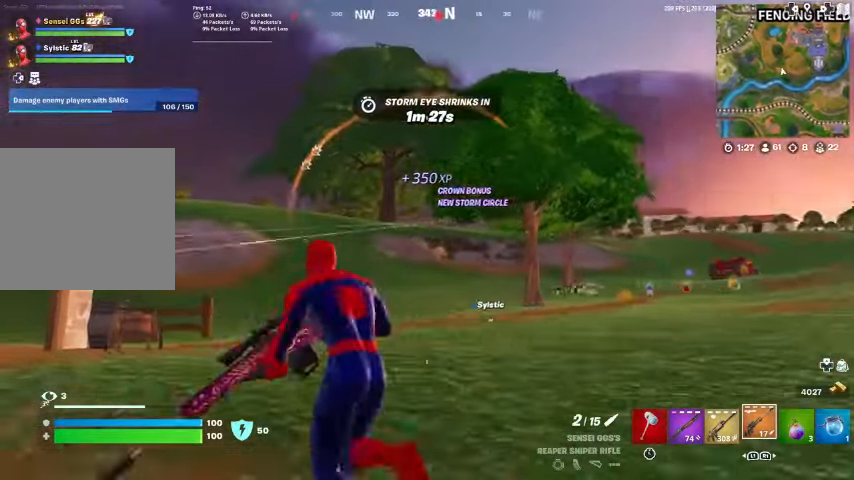
{"buttons": ["L2"], "left_stick": "up-left", "right_stick": "center", "events": [[367, "L2", "down"]]}
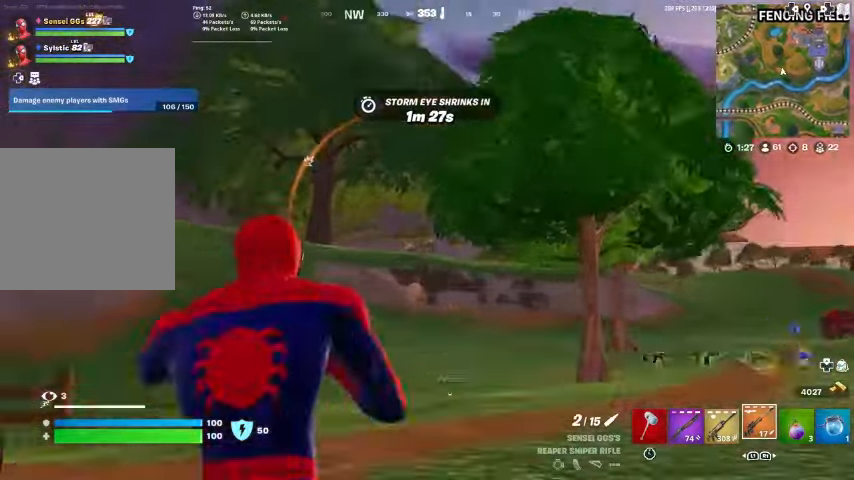
{"buttons": ["L2"], "left_stick": "up", "right_stick": "down-right", "events": [[200, "right_stick", "right"], [433, "right_stick", "down-right"], [500, "left_stick", "up"]]}
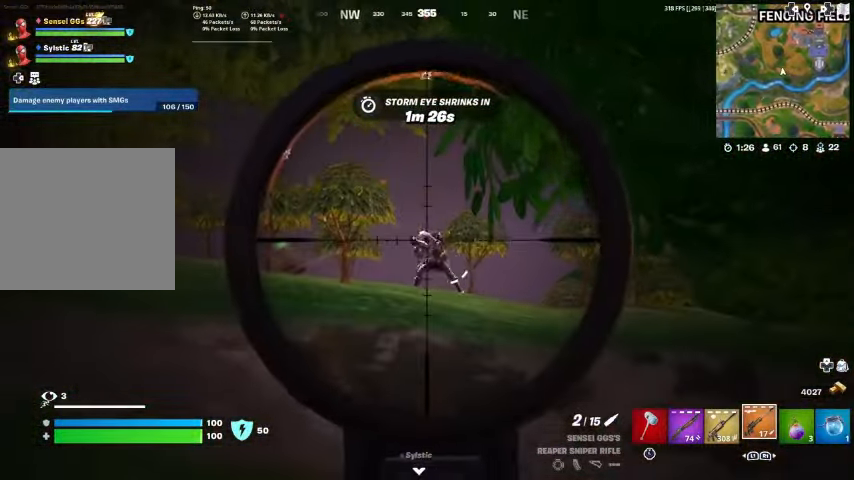
{"buttons": [], "left_stick": "up-left", "right_stick": "center", "events": [[67, "right_stick", "center"], [200, "R2", "down"], [267, "left_stick", "up-right"], [333, "L2", "up"], [333, "R2", "up"], [400, "left_stick", "up-left"]]}
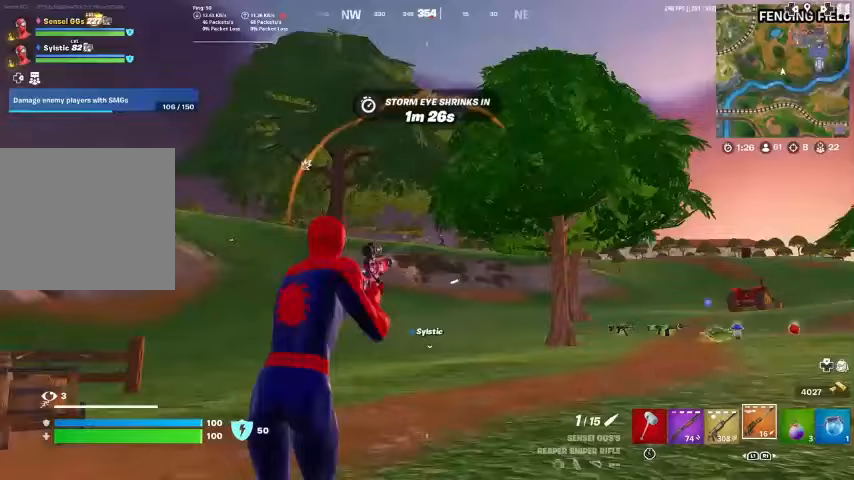
{"buttons": [], "left_stick": "up-left", "right_stick": "center", "events": [[33, "right_stick", "left"], [300, "right_stick", "center"]]}
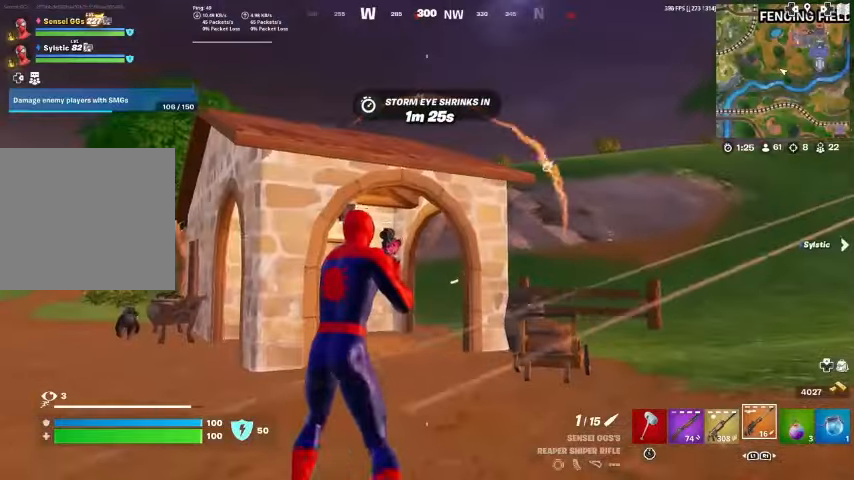
{"buttons": ["L2"], "left_stick": "up-right", "right_stick": "center", "events": [[33, "right_stick", "right"], [267, "right_stick", "center"], [333, "left_stick", "up"], [433, "left_stick", "up-right"], [500, "L2", "down"]]}
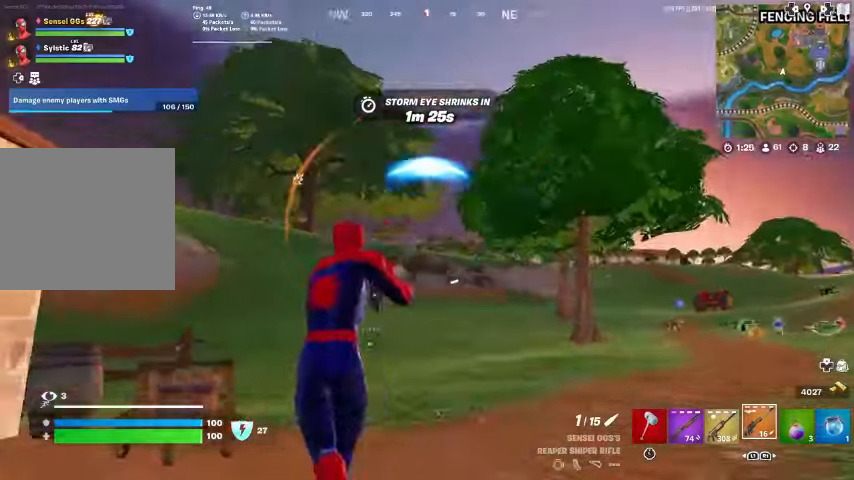
{"buttons": ["L2"], "left_stick": "up-left", "right_stick": "right", "events": [[400, "left_stick", "up-left"], [400, "right_stick", "right"]]}
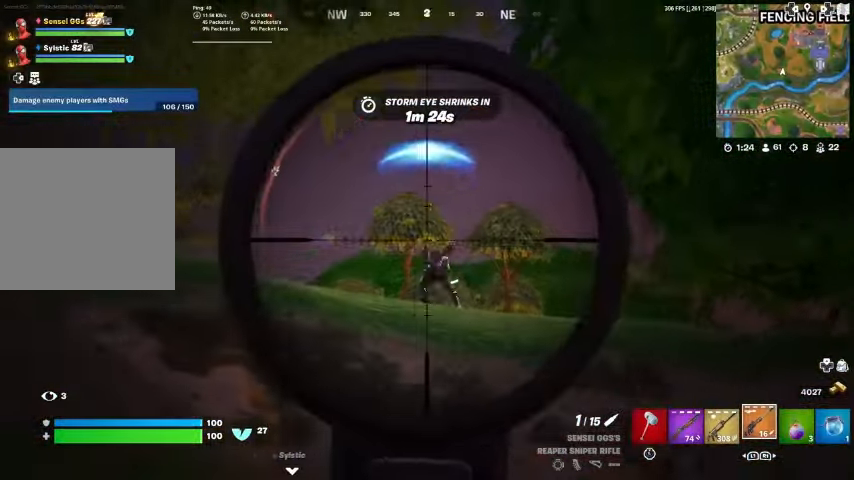
{"buttons": ["L2"], "left_stick": "up-left", "right_stick": "down-right", "events": [[67, "left_stick", "center"], [167, "right_stick", "center"], [267, "left_stick", "up-left"], [367, "right_stick", "up-right"], [467, "right_stick", "down-right"]]}